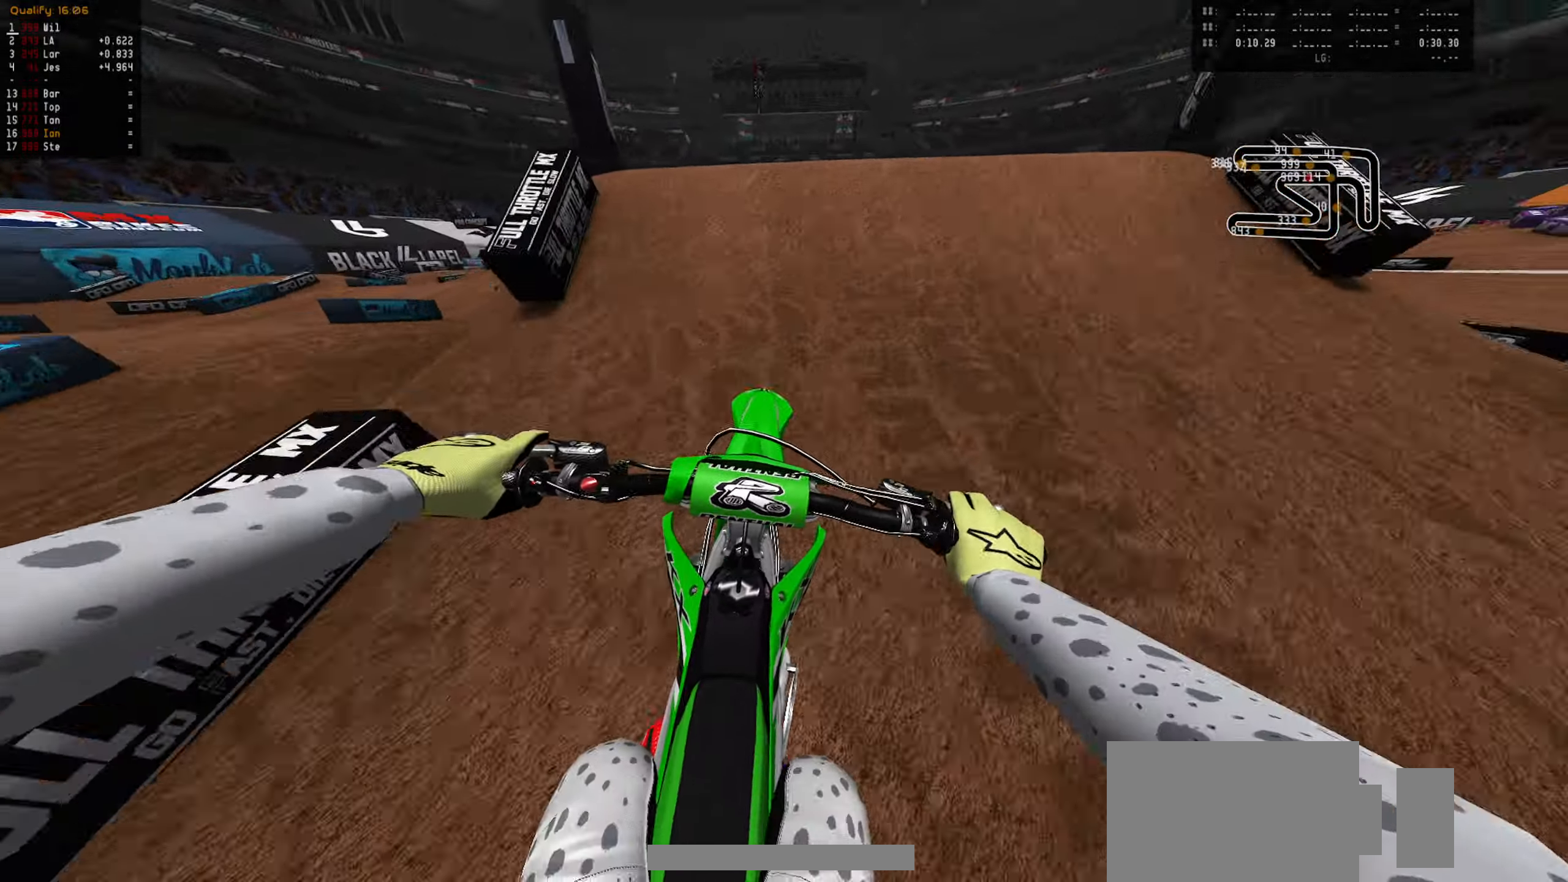
Gameplay with a controller (PlayStation layout); each line is a JSON object with the inputs held at the frame after it (dt_ms = milliseconds from this image to that frame). "events" lists button and stick changes between this image and that frame as [ms after this image, input, new state], when the widget could be followed in between.
{"dt_ms": 1000, "buttons": [], "left_stick": "down-right", "right_stick": "center", "events": [[67, "CIRCLE", "up"], [200, "left_stick", "up"], [350, "CIRCLE", "down"], [450, "CIRCLE", "up"], [467, "R2", "up"], [634, "left_stick", "up-right"], [867, "left_stick", "down-right"]]}
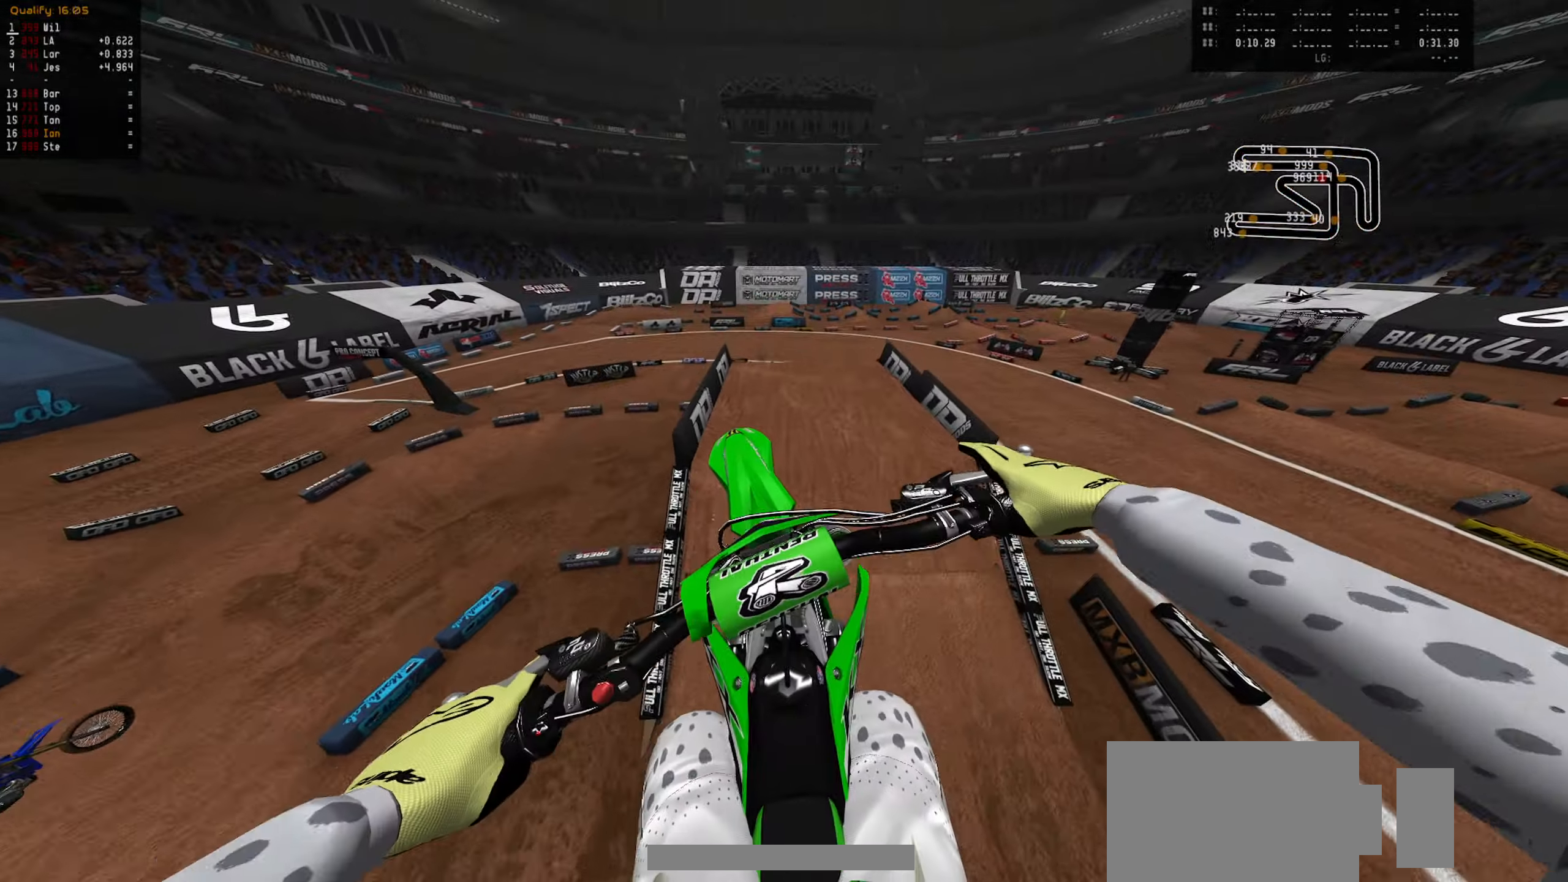
{"dt_ms": 500, "buttons": ["R2"], "left_stick": "down-right", "right_stick": "center", "events": [[83, "L2", "down"], [166, "L2", "up"], [416, "R2", "down"]]}
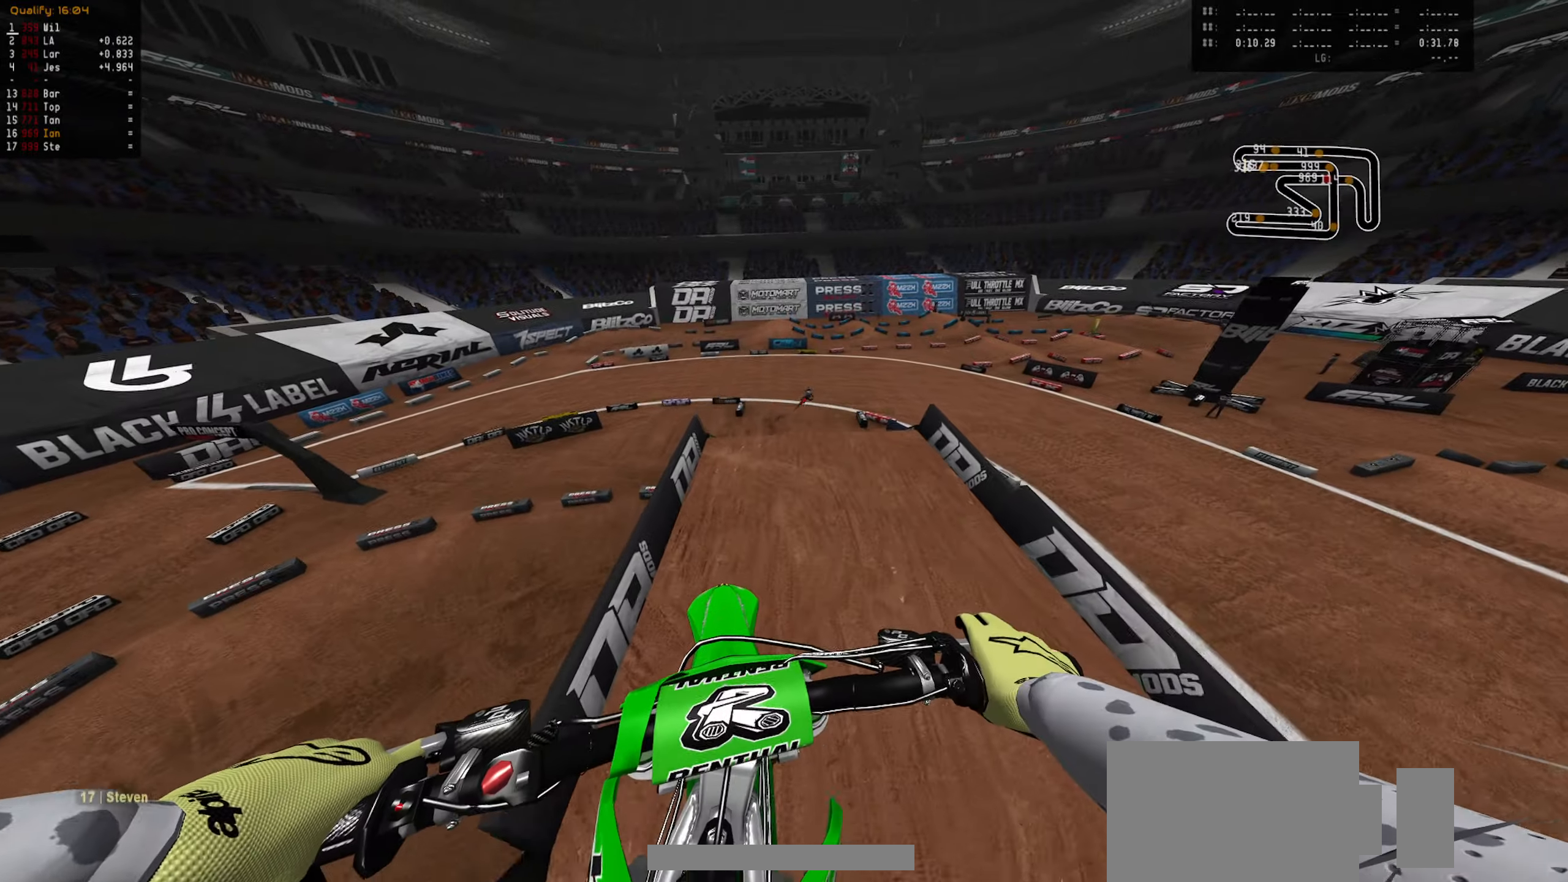
{"dt_ms": 500, "buttons": ["R2"], "left_stick": "down-right", "right_stick": "center", "events": []}
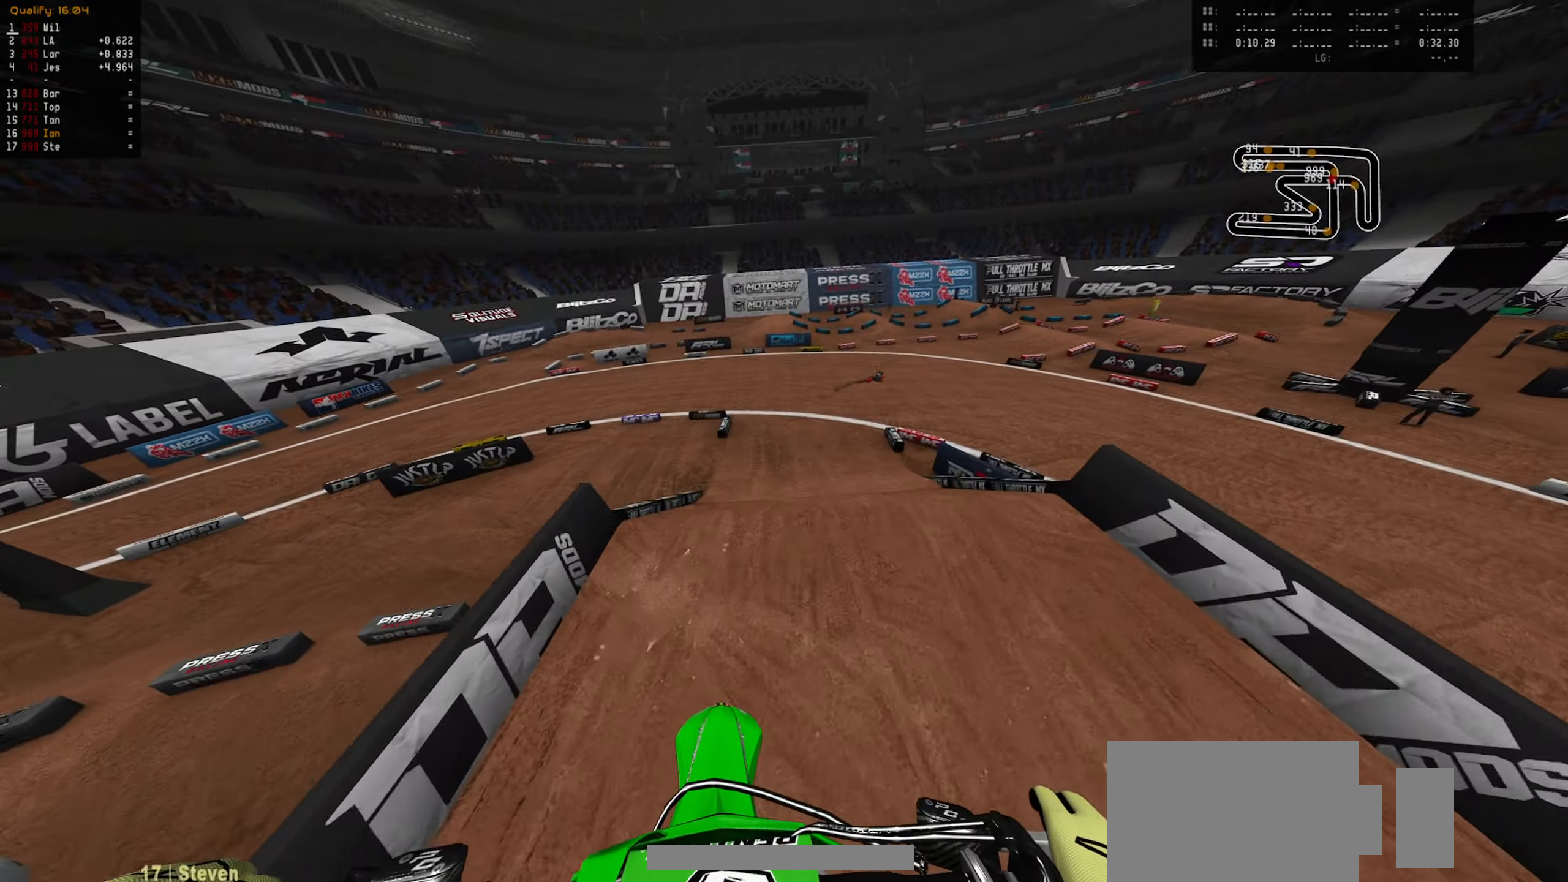
{"dt_ms": 500, "buttons": ["R2"], "left_stick": "center", "right_stick": "center", "events": [[383, "left_stick", "center"]]}
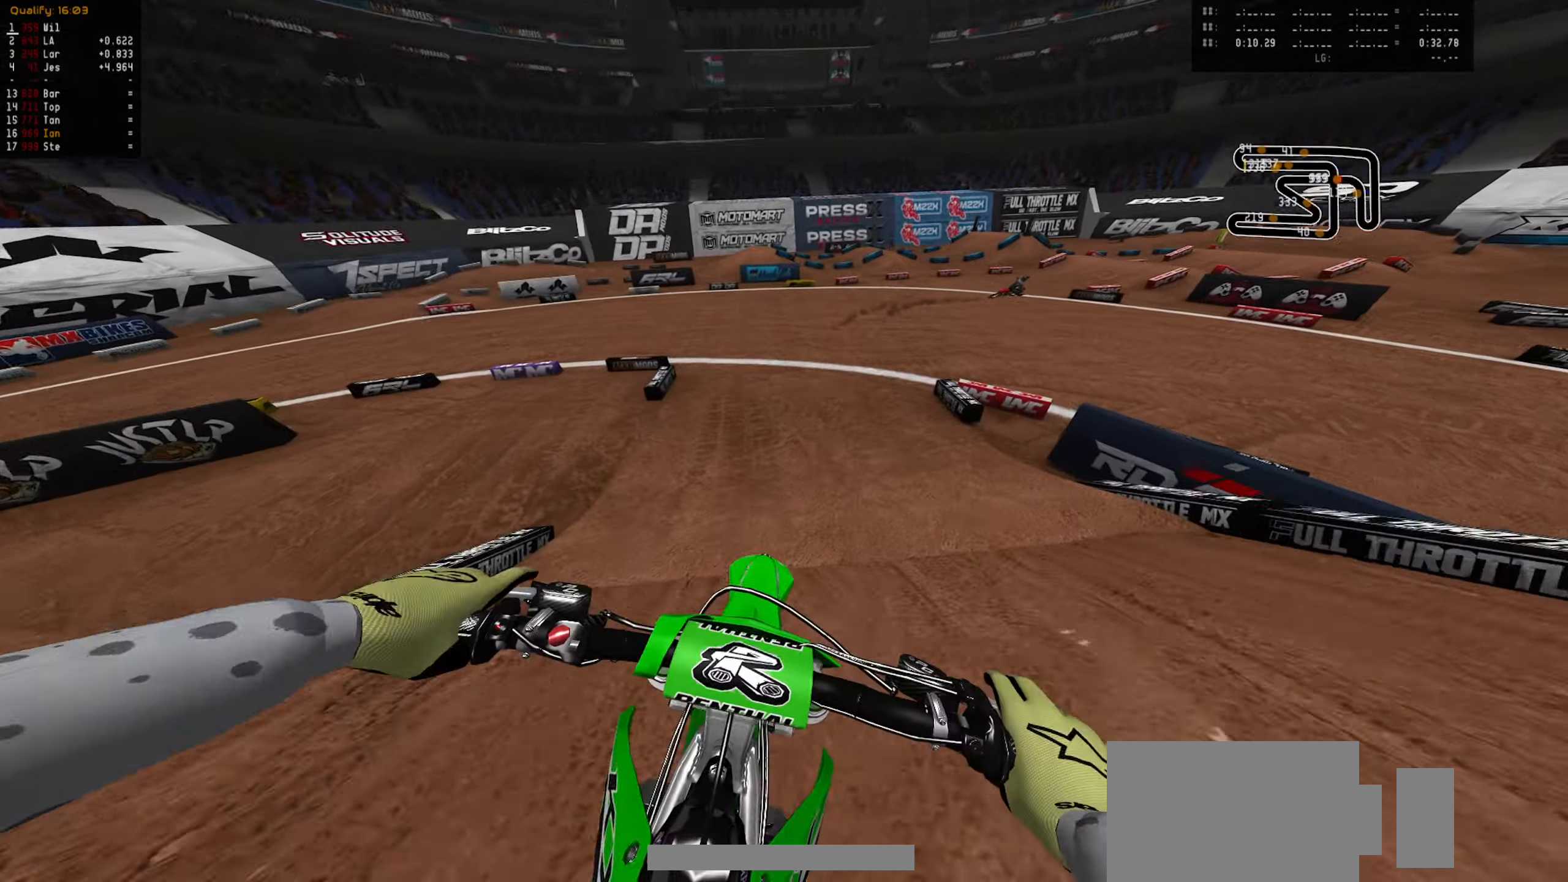
{"dt_ms": 500, "buttons": [], "left_stick": "right", "right_stick": "center", "events": [[200, "CIRCLE", "down"], [300, "CIRCLE", "up"], [400, "CIRCLE", "down"], [400, "left_stick", "right"], [450, "R2", "up"], [466, "CIRCLE", "up"]]}
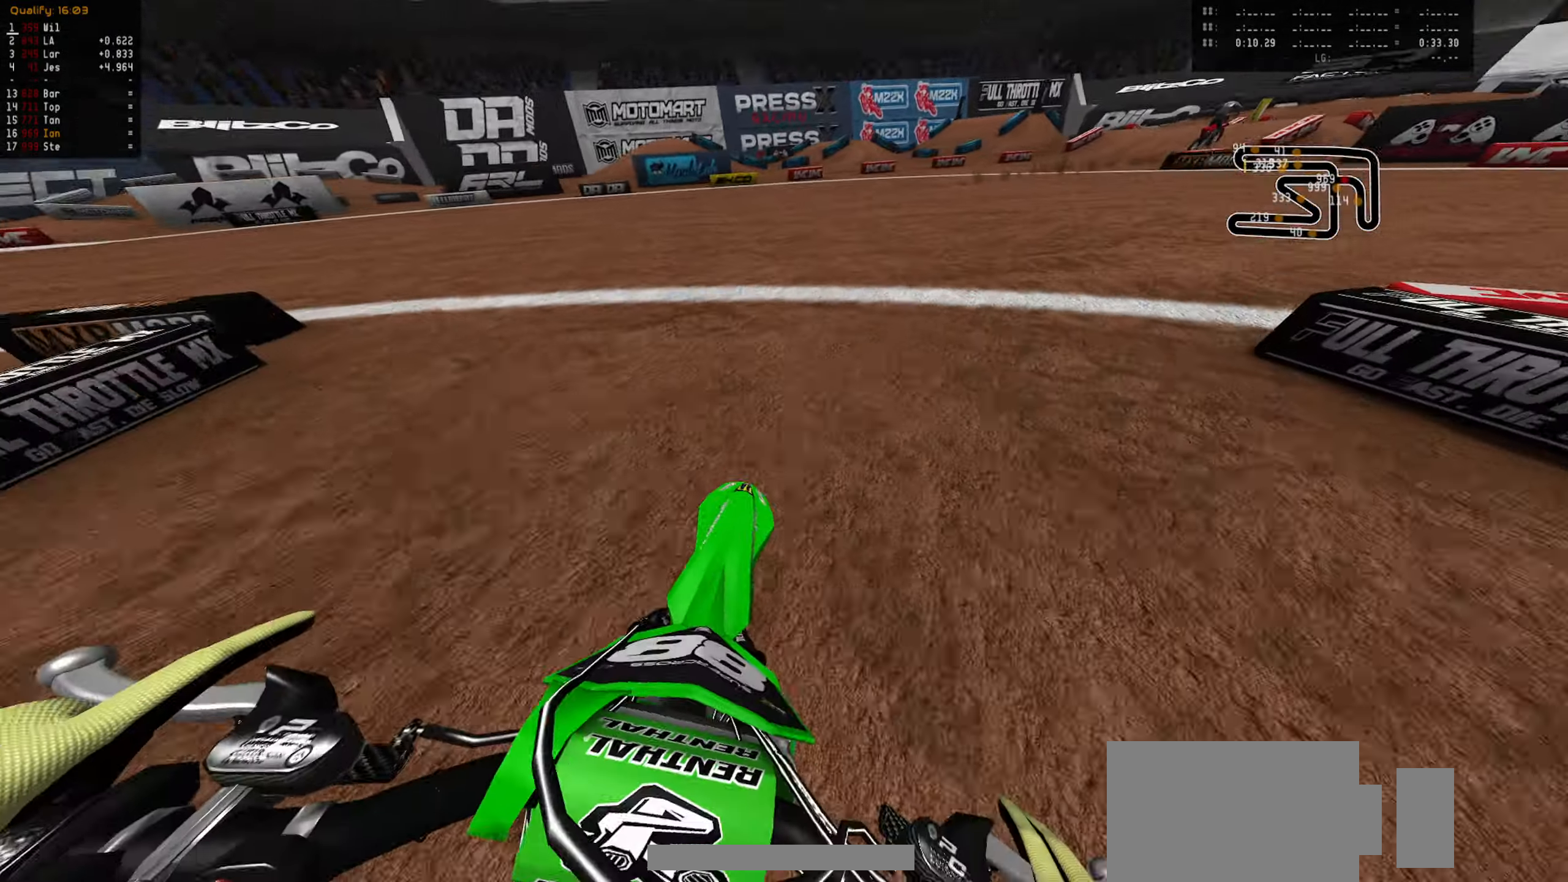
{"dt_ms": 500, "buttons": ["R2"], "left_stick": "down-right", "right_stick": "center", "events": [[66, "left_stick", "center"], [216, "R2", "down"], [250, "left_stick", "right"], [316, "left_stick", "center"], [333, "R2", "up"], [400, "R2", "down"], [433, "left_stick", "down-right"]]}
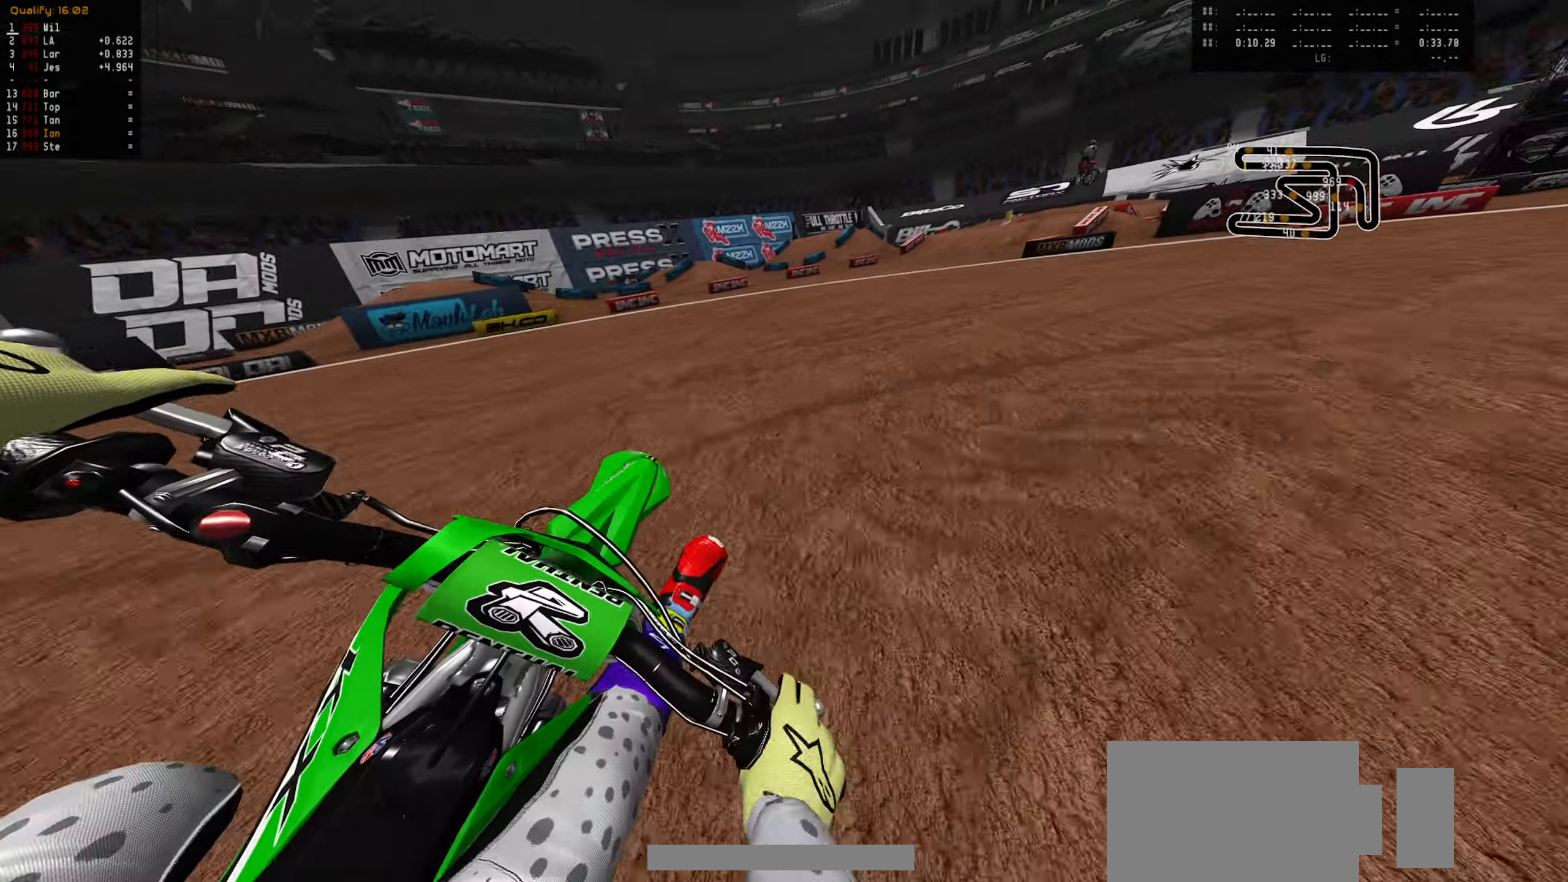
{"dt_ms": 500, "buttons": ["R2"], "left_stick": "center", "right_stick": "center", "events": [[33, "left_stick", "center"], [133, "left_stick", "down-right"], [250, "left_stick", "center"], [350, "left_stick", "down-right"], [450, "left_stick", "center"]]}
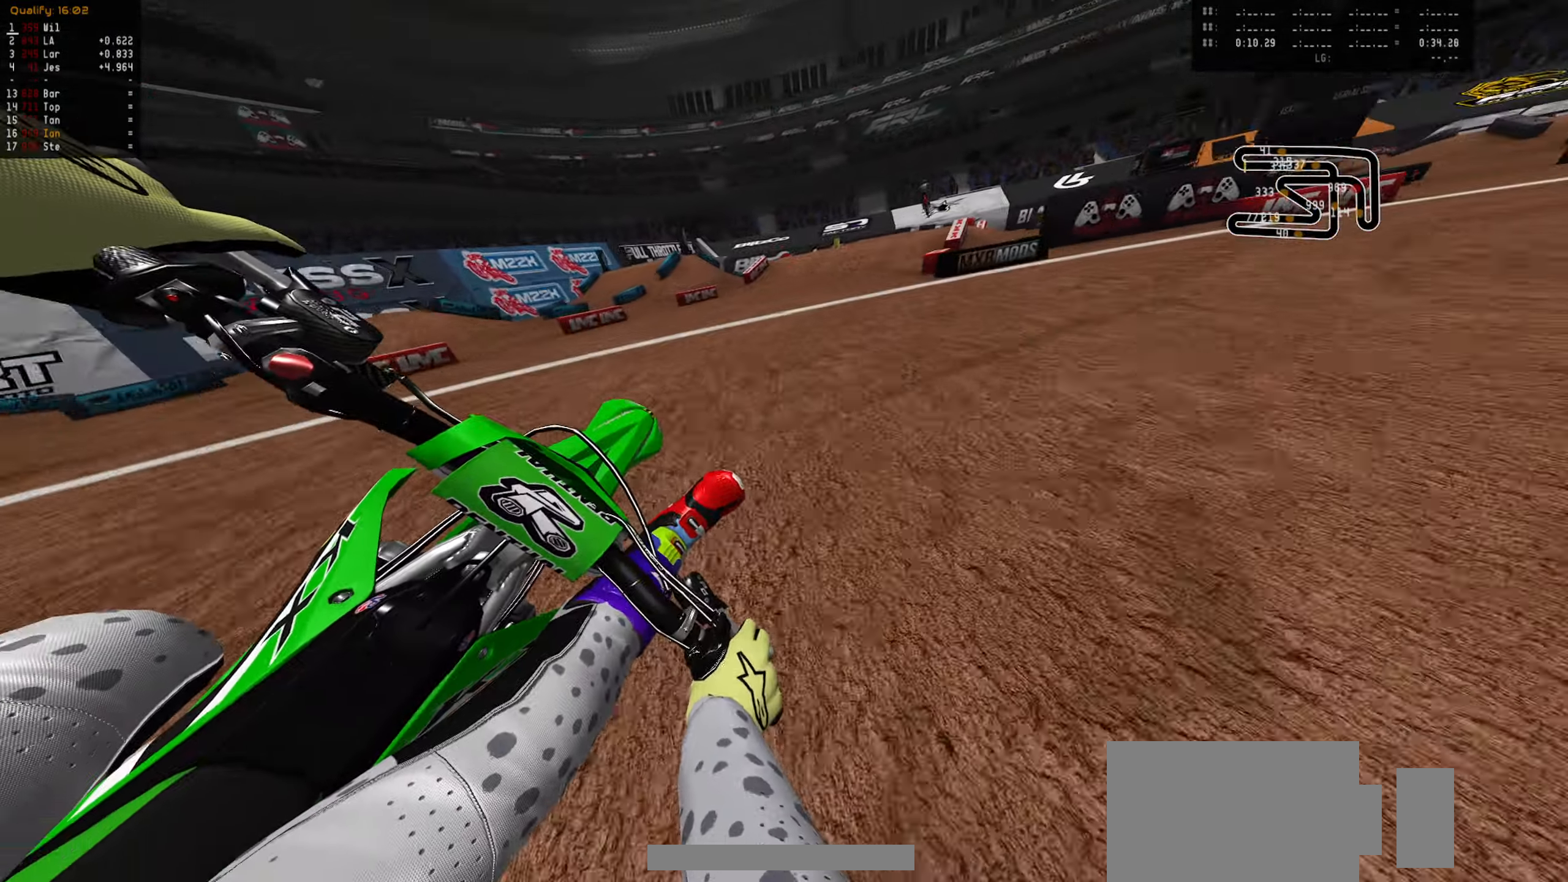
{"dt_ms": 500, "buttons": ["R2"], "left_stick": "center", "right_stick": "center", "events": [[50, "left_stick", "down-right"], [116, "left_stick", "center"], [216, "left_stick", "down-left"], [266, "R2", "up"], [400, "left_stick", "center"], [416, "R2", "down"]]}
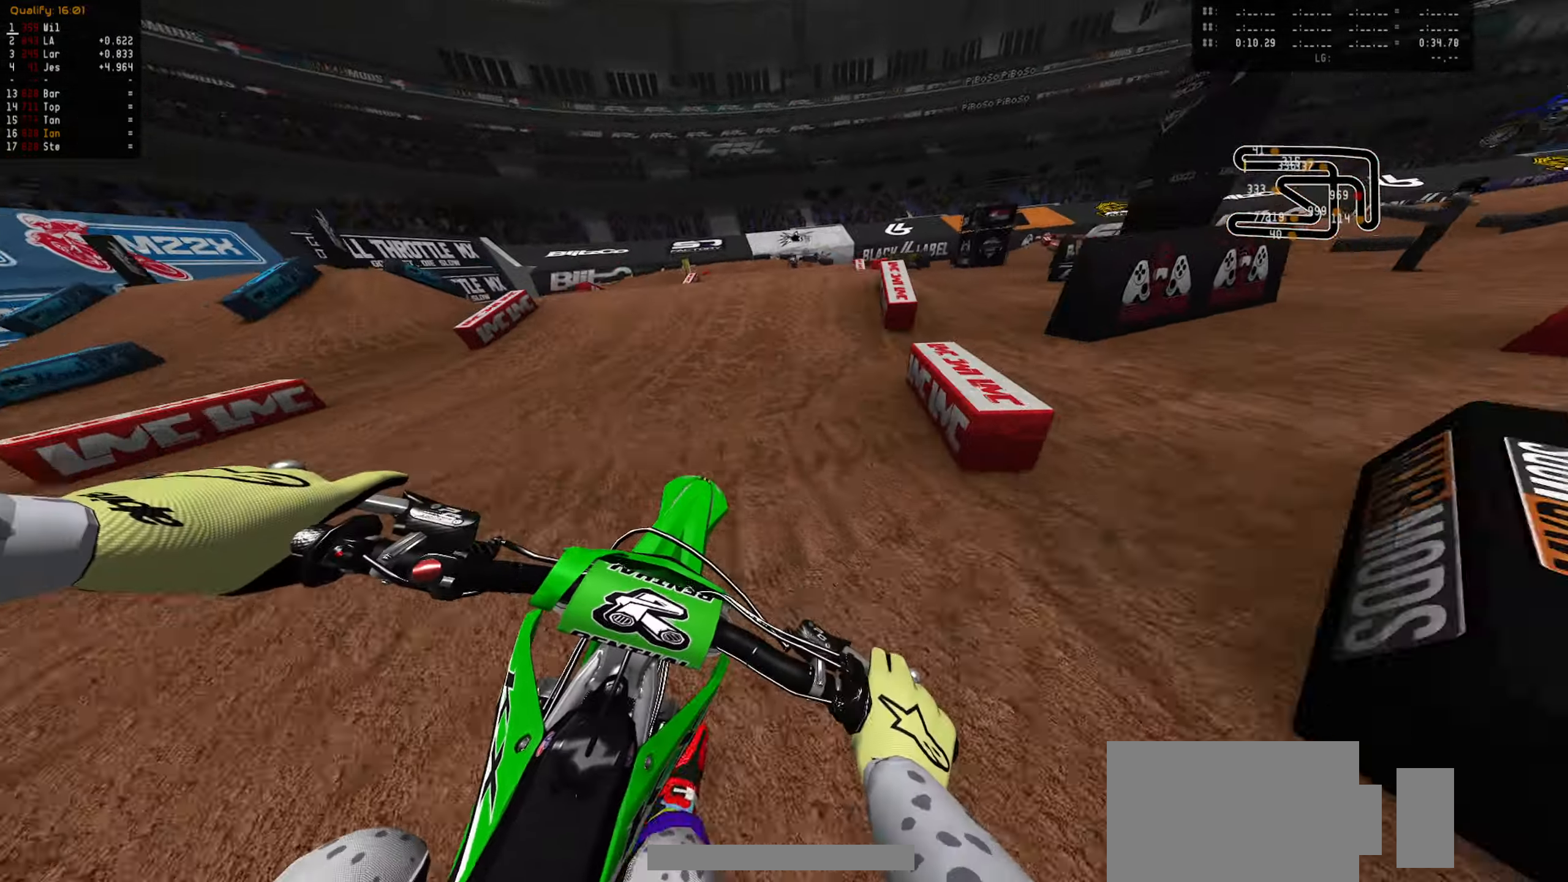
{"dt_ms": 500, "buttons": ["R2"], "left_stick": "down", "right_stick": "center", "events": [[66, "R2", "up"], [166, "R2", "down"], [250, "R2", "up"], [383, "left_stick", "down"], [466, "R2", "down"]]}
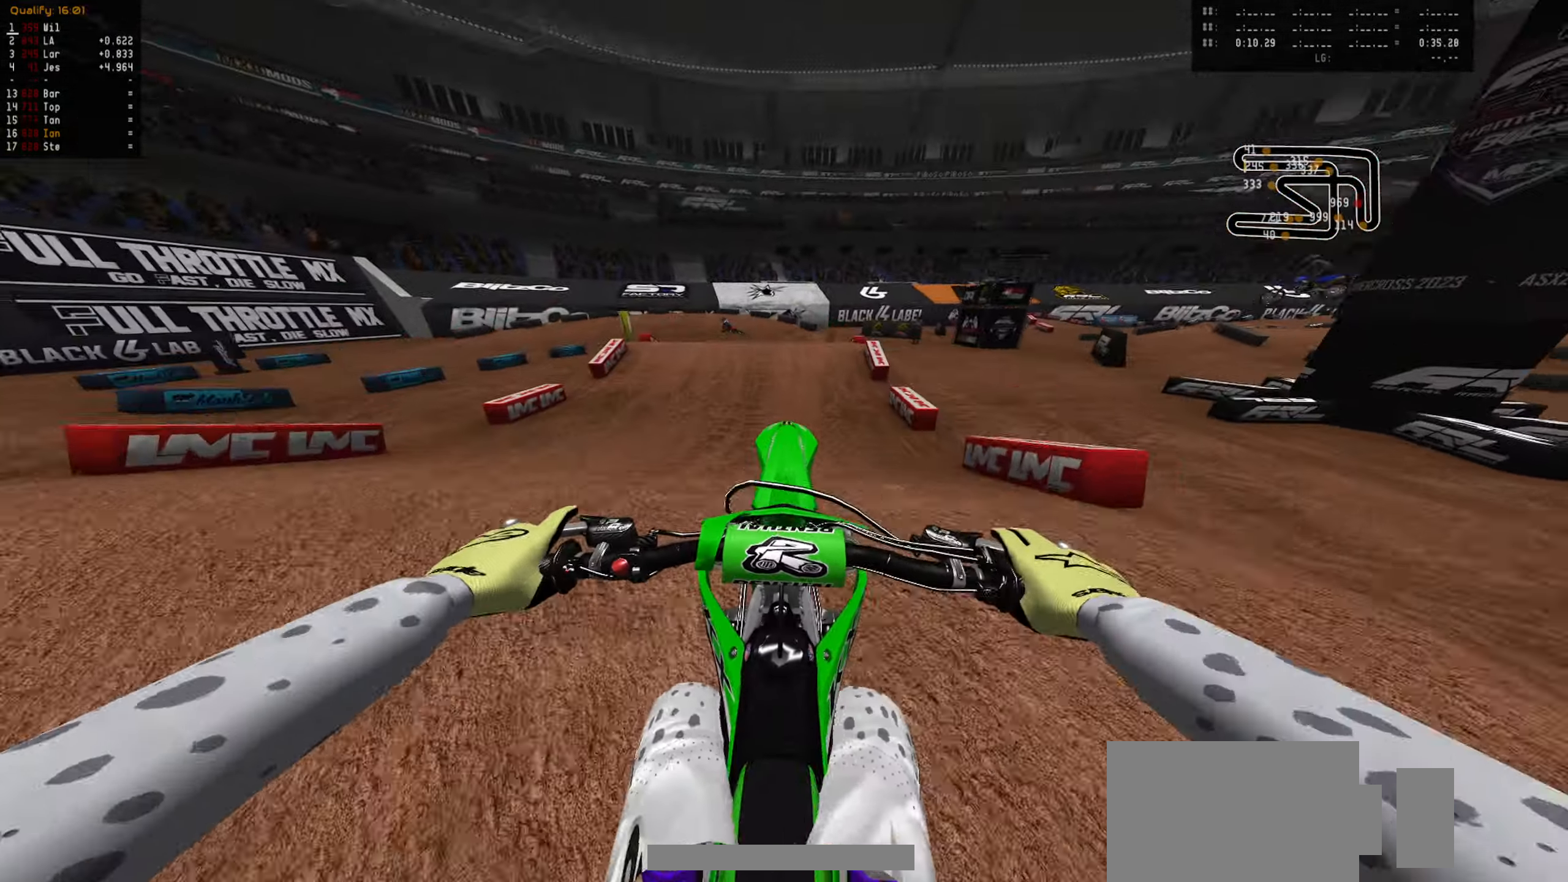
{"dt_ms": 500, "buttons": ["R2"], "left_stick": "center", "right_stick": "center", "events": [[33, "R2", "up"], [333, "R2", "down"], [366, "CIRCLE", "down"], [450, "left_stick", "center"], [466, "CIRCLE", "up"]]}
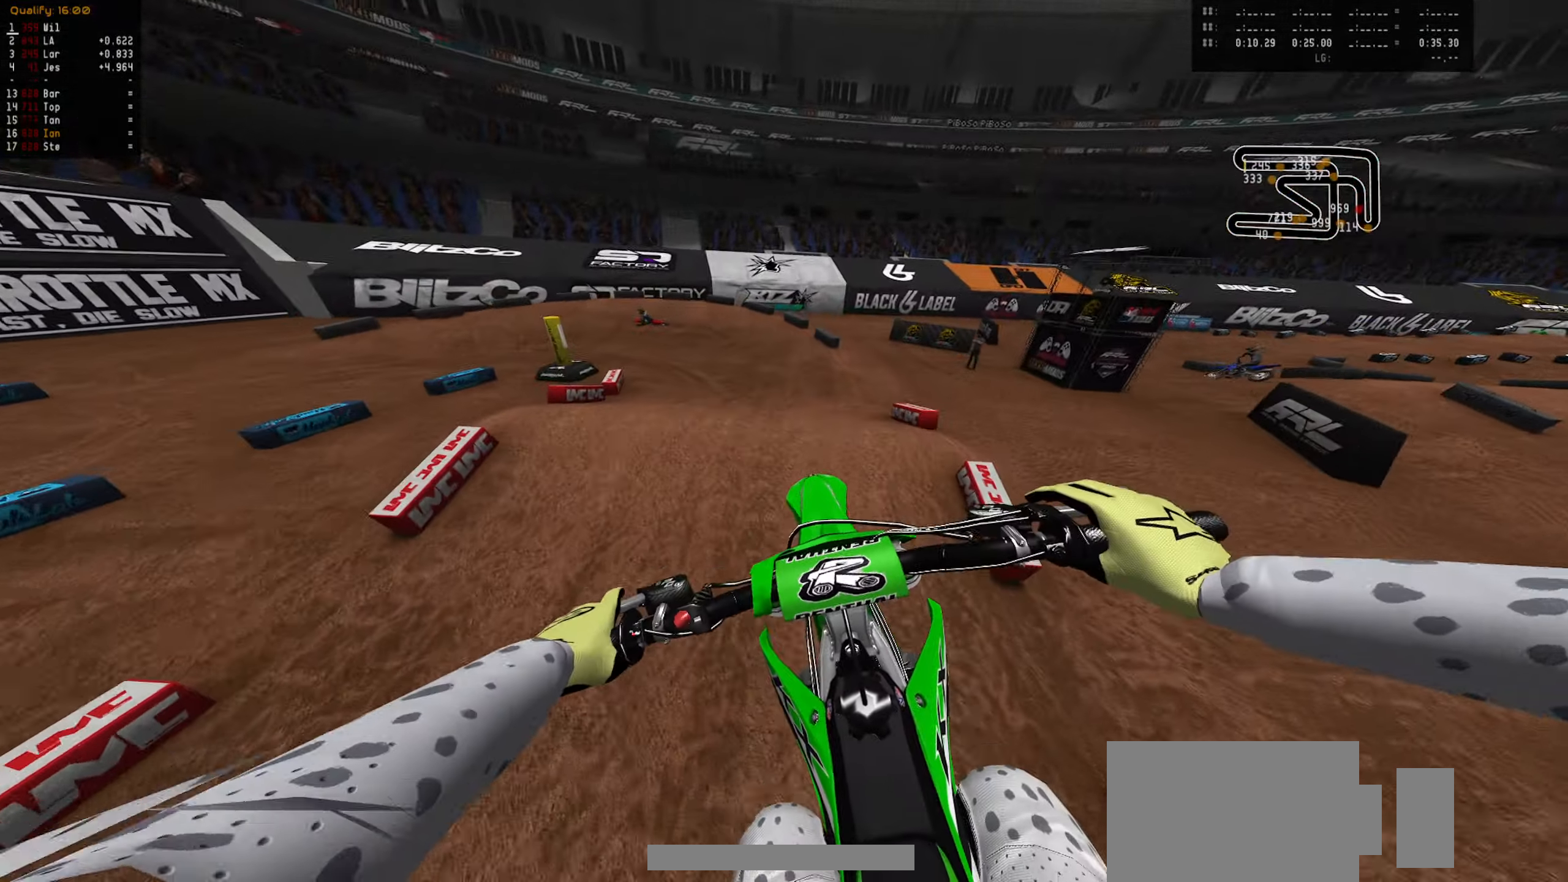
{"dt_ms": 500, "buttons": ["R2"], "left_stick": "up-left", "right_stick": "center", "events": [[166, "left_stick", "up-left"]]}
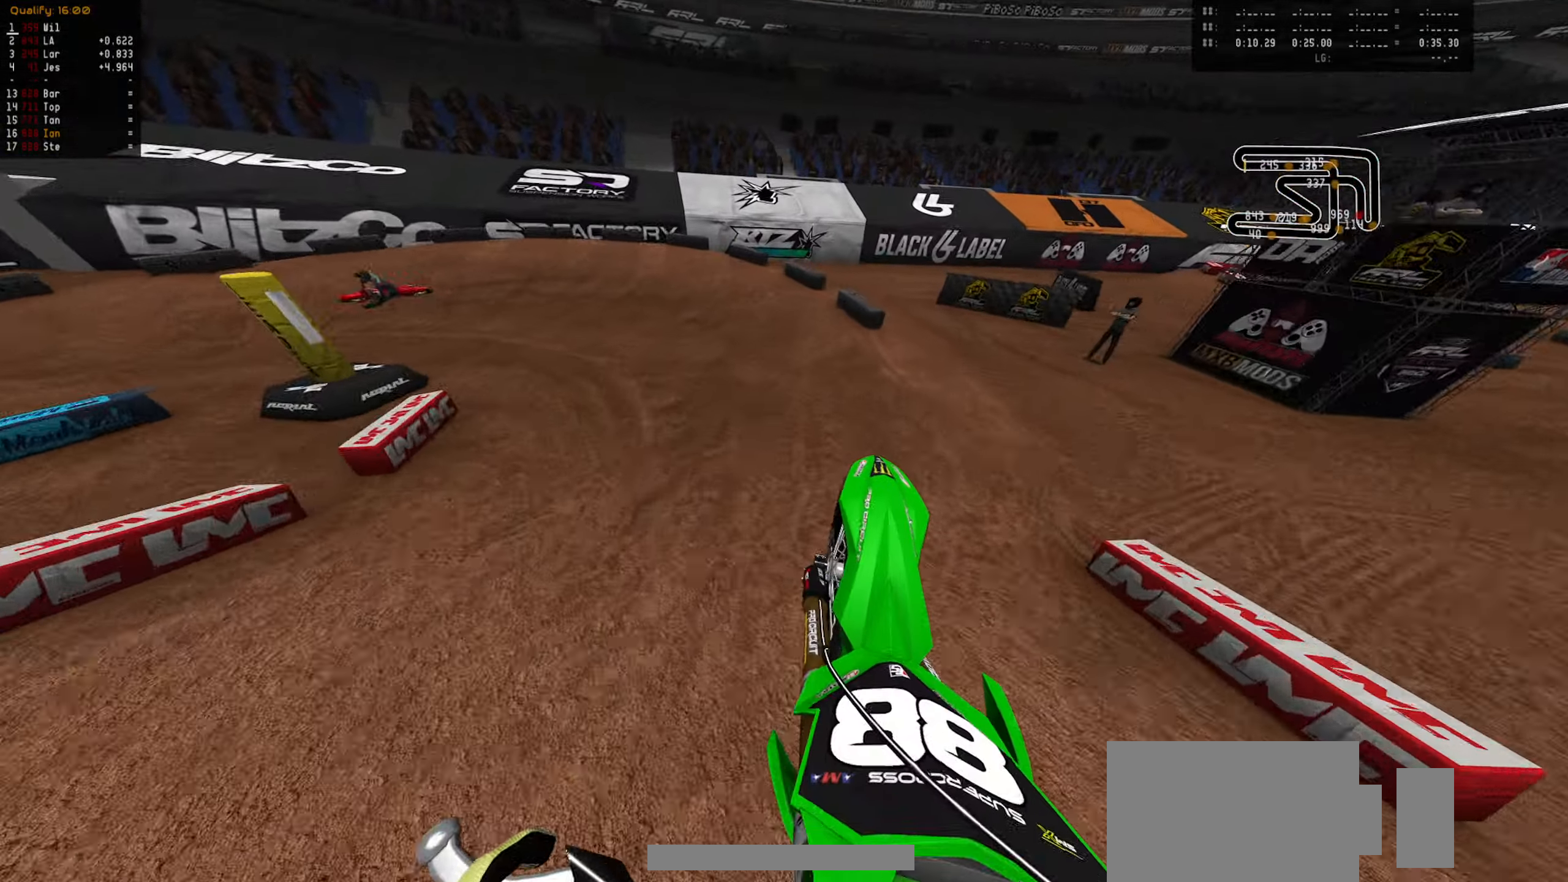
{"dt_ms": 500, "buttons": ["R2"], "left_stick": "center", "right_stick": "center", "events": [[300, "CIRCLE", "down"], [417, "CIRCLE", "up"], [450, "left_stick", "center"]]}
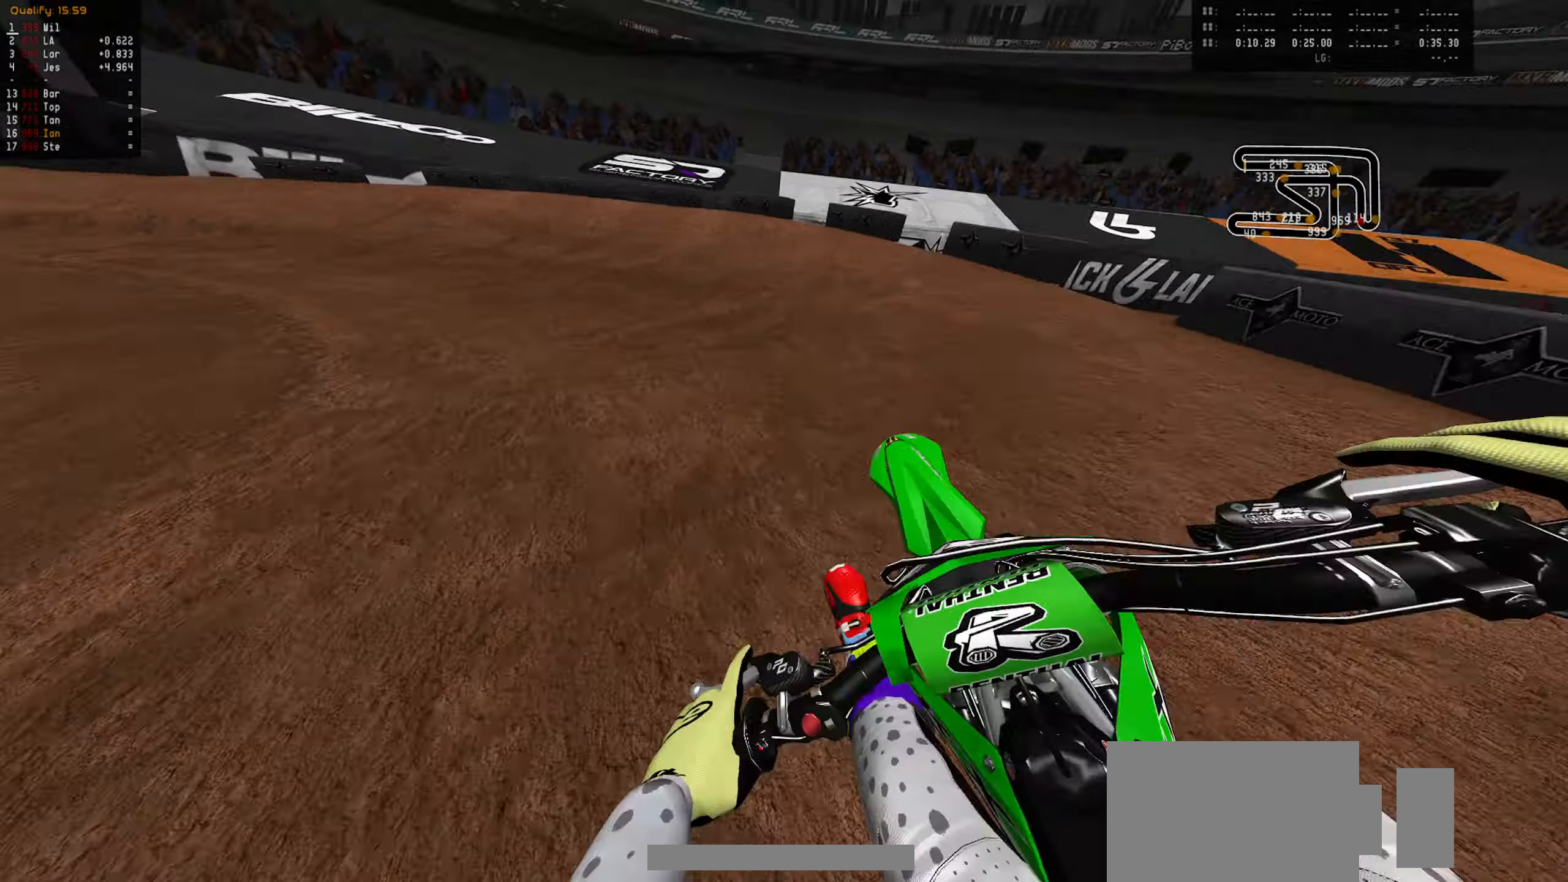
{"dt_ms": 500, "buttons": [], "left_stick": "left", "right_stick": "center", "events": [[50, "left_stick", "left"], [200, "left_stick", "center"], [267, "left_stick", "left"], [283, "R2", "up"]]}
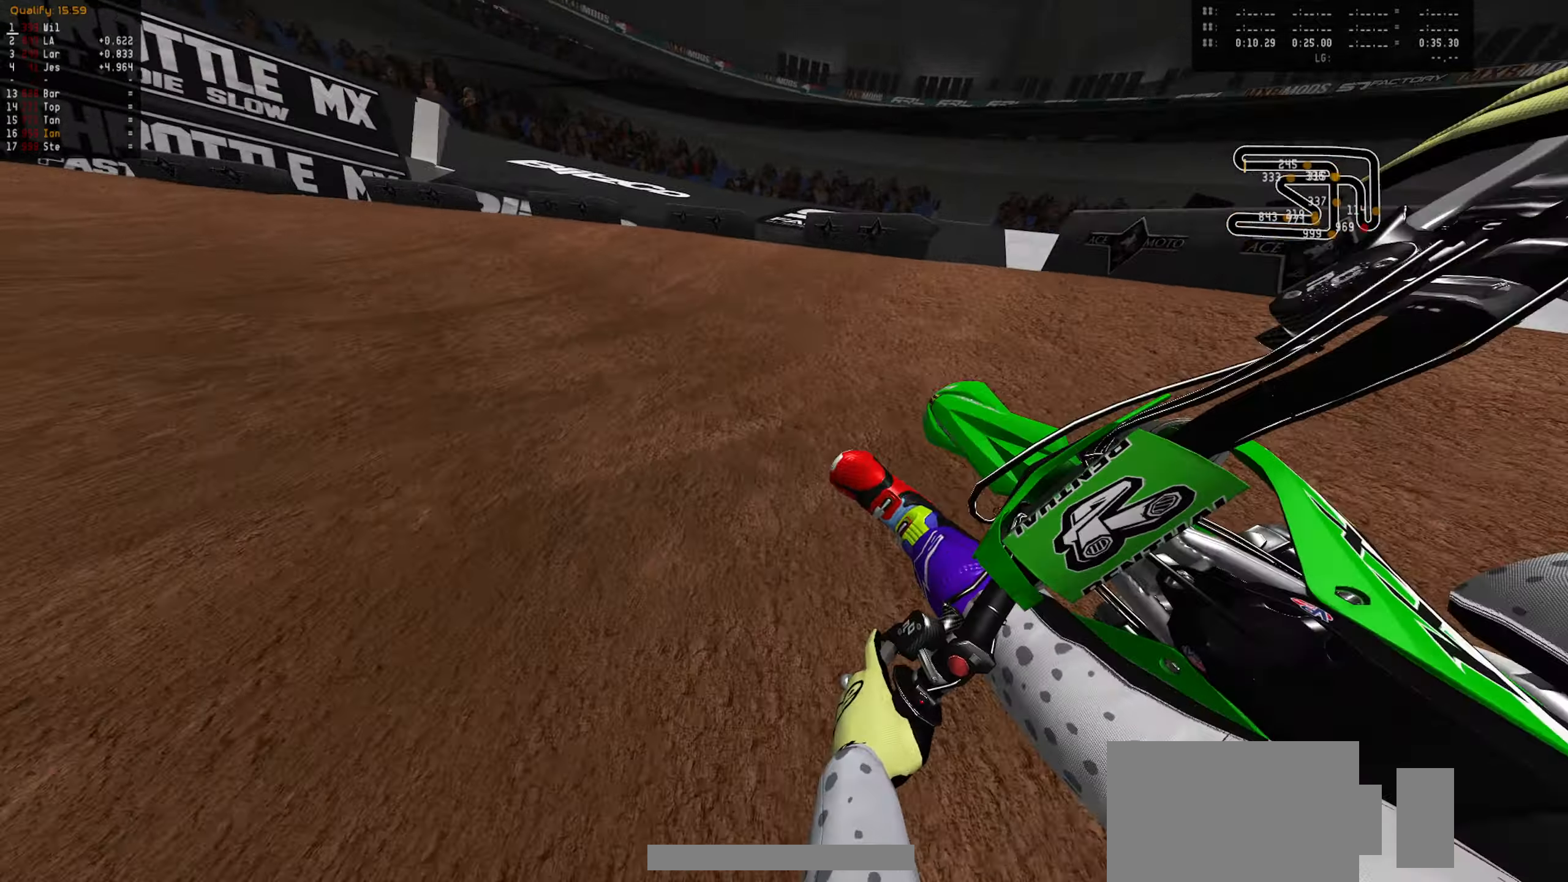
{"dt_ms": 500, "buttons": ["R2"], "left_stick": "left", "right_stick": "center", "events": [[200, "R2", "down"], [317, "R2", "up"], [400, "R2", "down"]]}